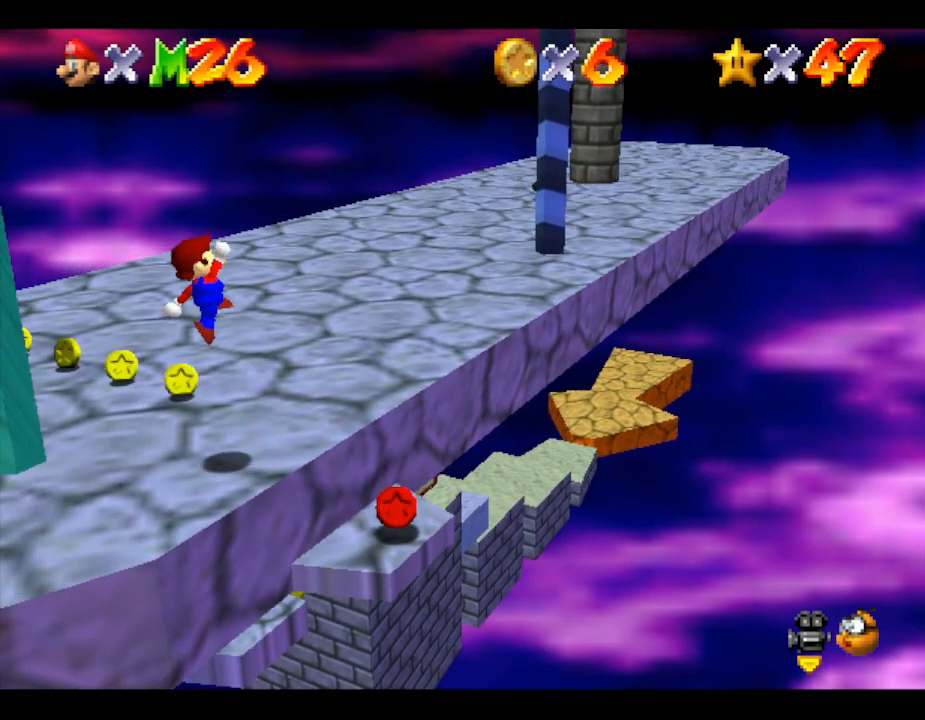
Gameplay with a controller (Nintendo layout); each line is a JSON object with the inputs held at the frame after it. "events" lists button and stick changes between this image and that frame as [ms after this image, input, new state], when the widget could be followed in between. Not read: L3 R3.
{"buttons": [], "left_stick": "up-right", "events": [[33, "A", "up"], [50, "left_stick", "center"], [300, "left_stick", "up-right"]]}
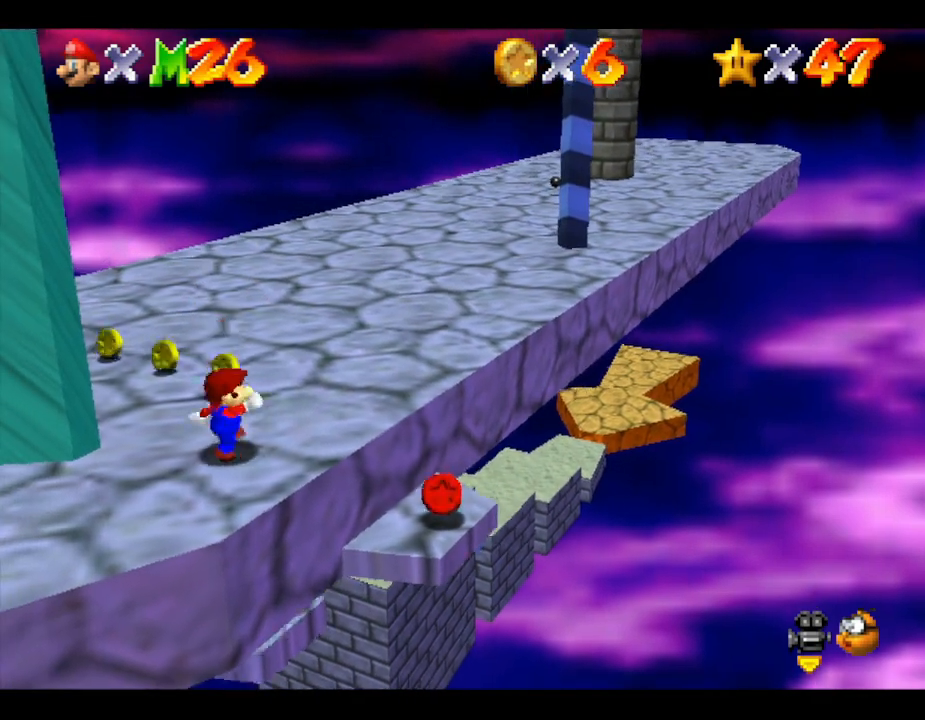
{"buttons": [], "left_stick": "center", "events": [[150, "left_stick", "center"]]}
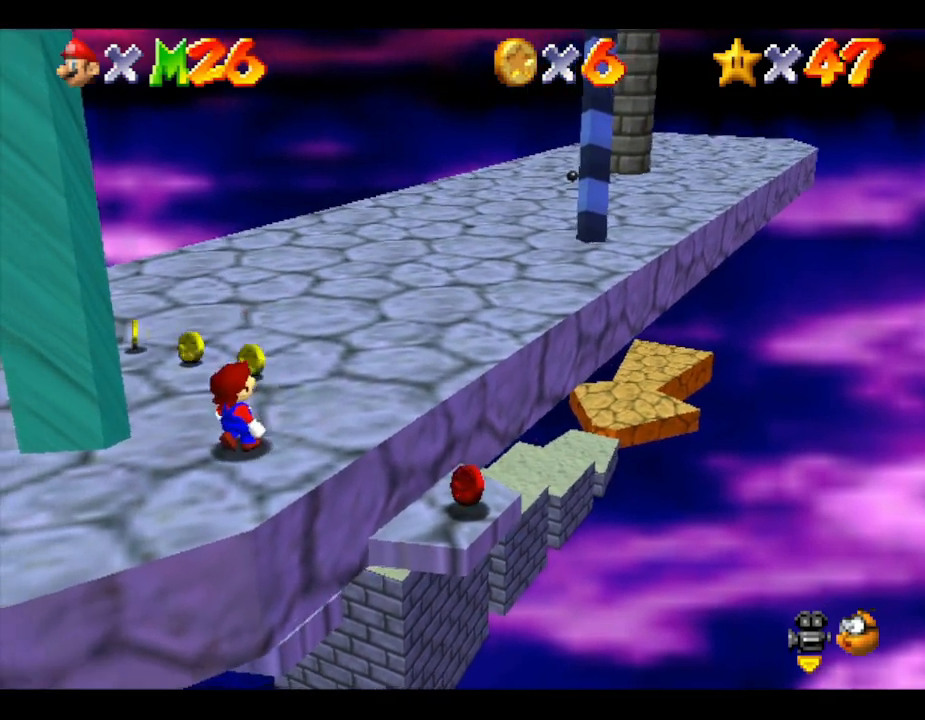
{"buttons": [], "left_stick": "up-right", "events": [[183, "left_stick", "up-right"]]}
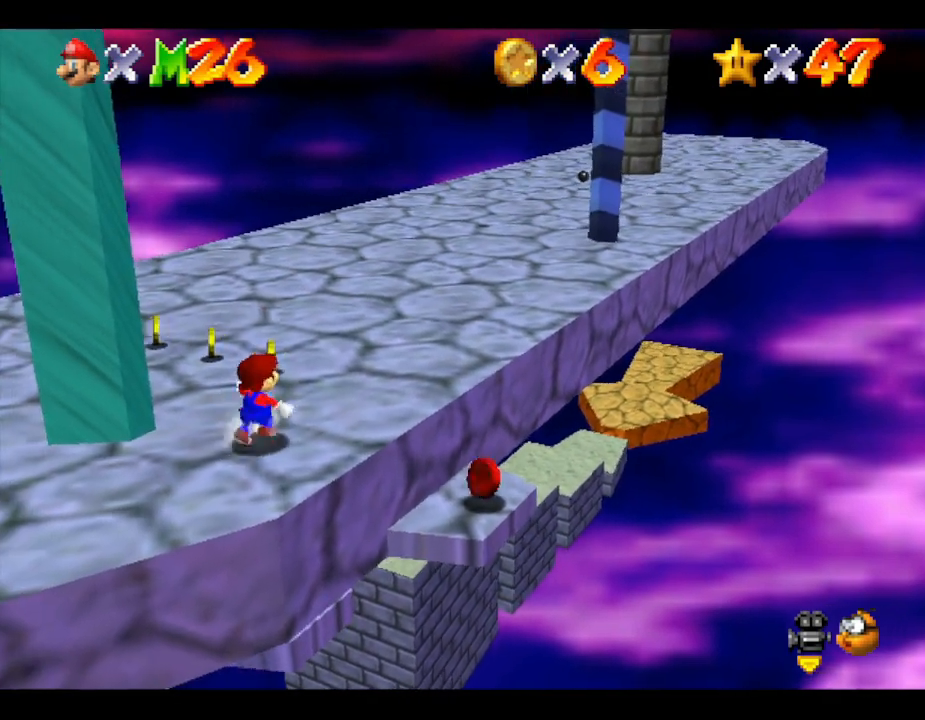
{"buttons": [], "left_stick": "up-right", "events": [[100, "left_stick", "center"], [400, "left_stick", "right"], [467, "left_stick", "up-right"]]}
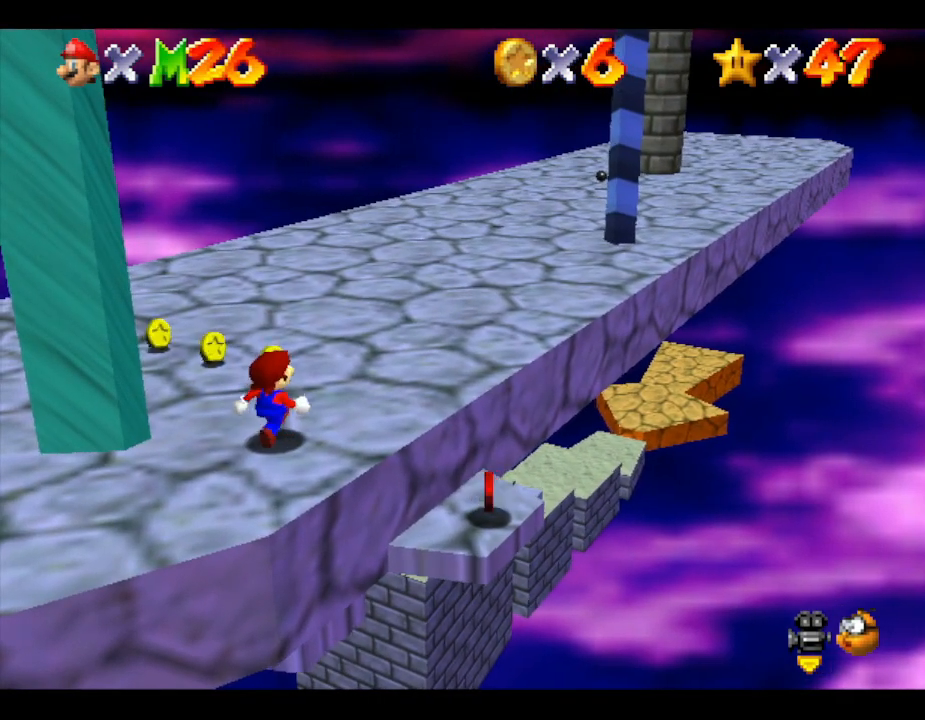
{"buttons": [], "left_stick": "up-right", "events": [[83, "left_stick", "center"], [300, "left_stick", "right"], [367, "left_stick", "up-right"]]}
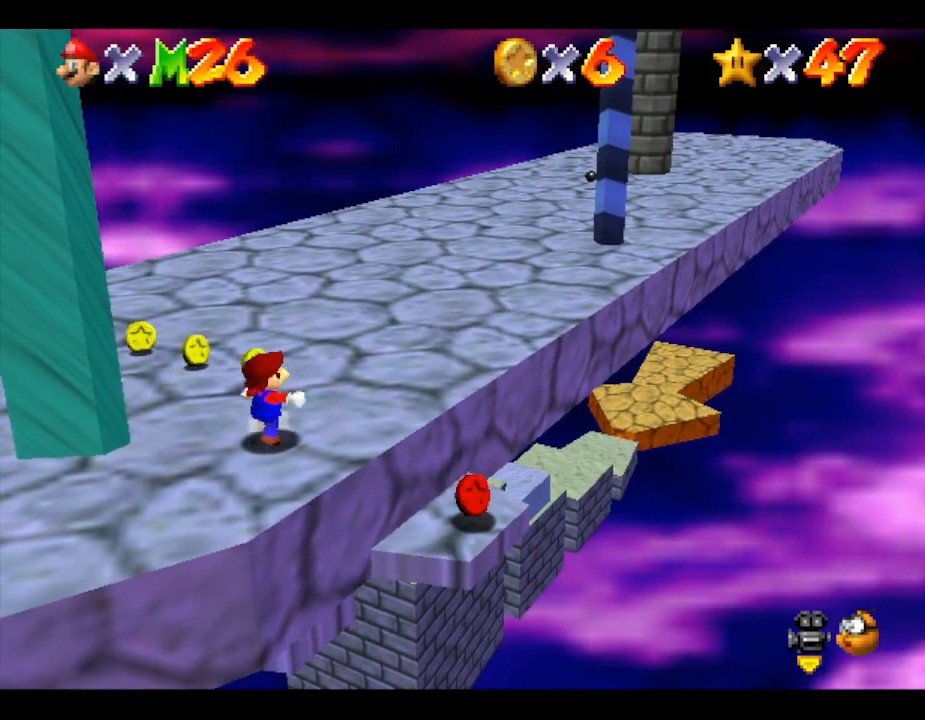
{"buttons": [], "left_stick": "up-right", "events": [[117, "left_stick", "center"], [433, "left_stick", "up-right"]]}
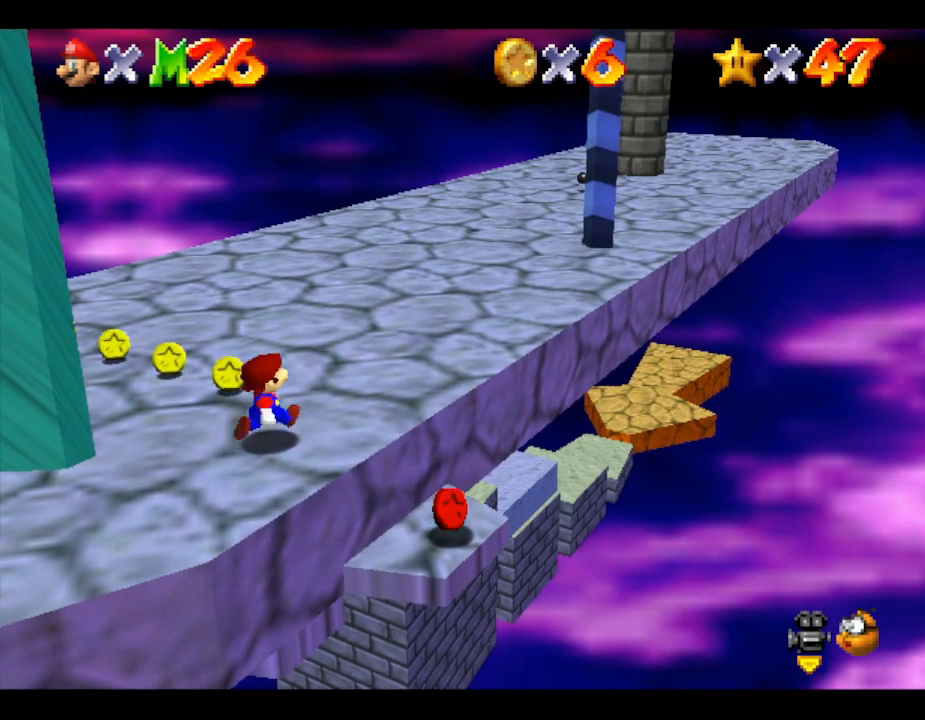
{"buttons": [], "left_stick": "up-right", "events": [[83, "left_stick", "center"], [417, "left_stick", "up-right"]]}
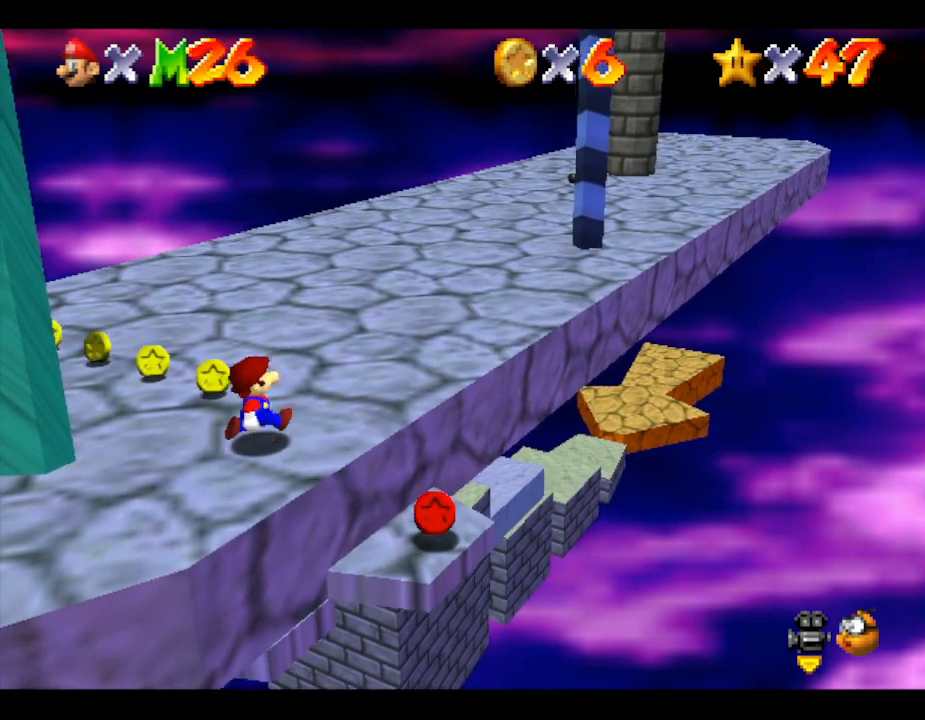
{"buttons": [], "left_stick": "center", "events": [[83, "left_stick", "center"], [317, "left_stick", "up-right"], [450, "left_stick", "center"]]}
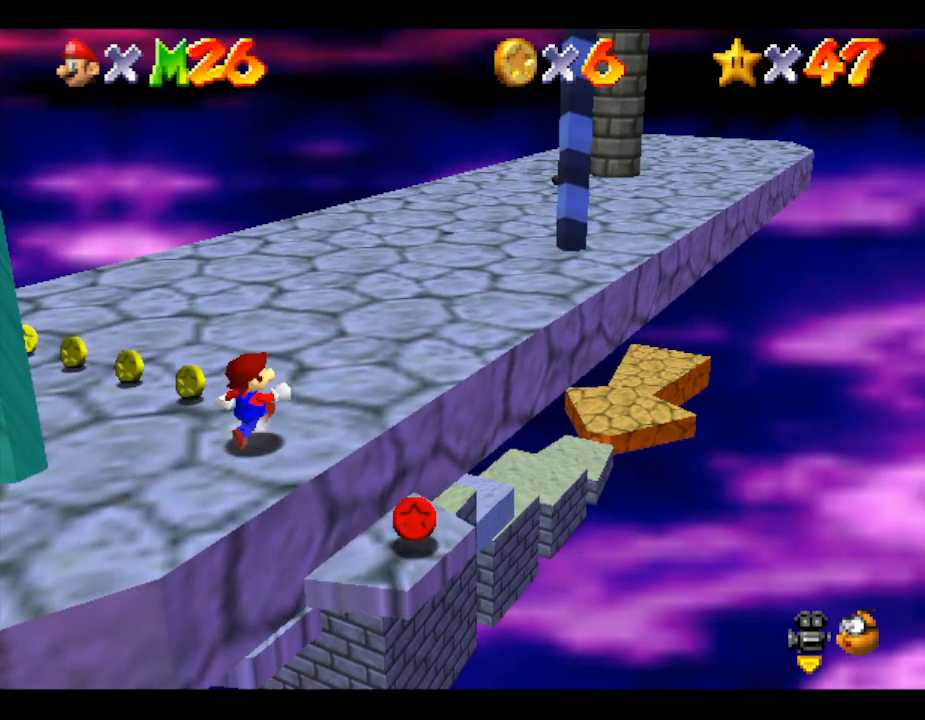
{"buttons": [], "left_stick": "center", "events": [[267, "left_stick", "right"], [450, "left_stick", "center"]]}
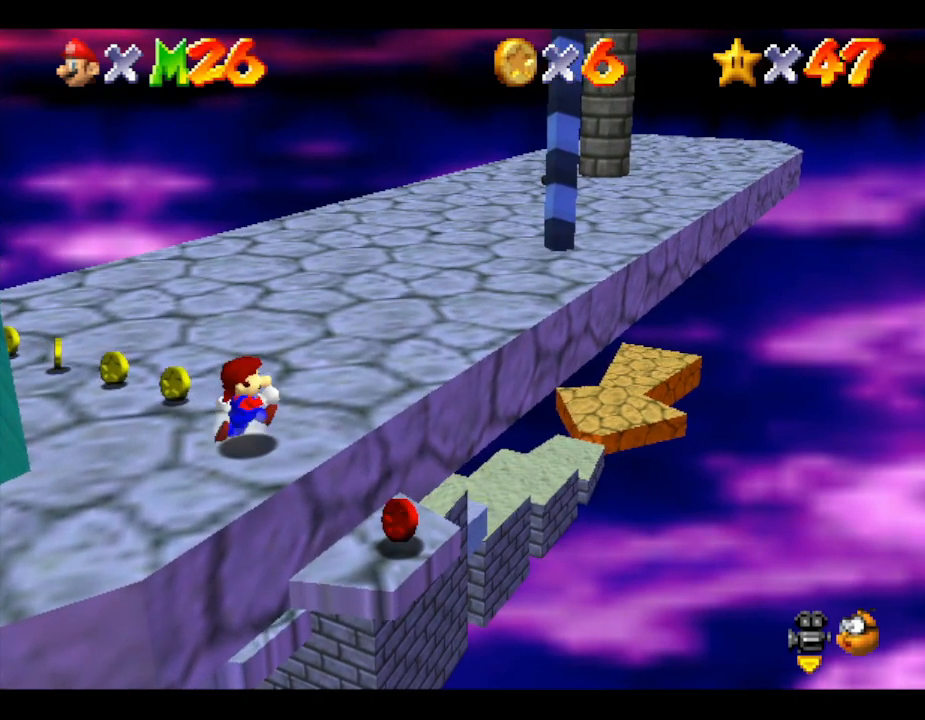
{"buttons": [], "left_stick": "center", "events": [[233, "left_stick", "right"], [383, "left_stick", "center"]]}
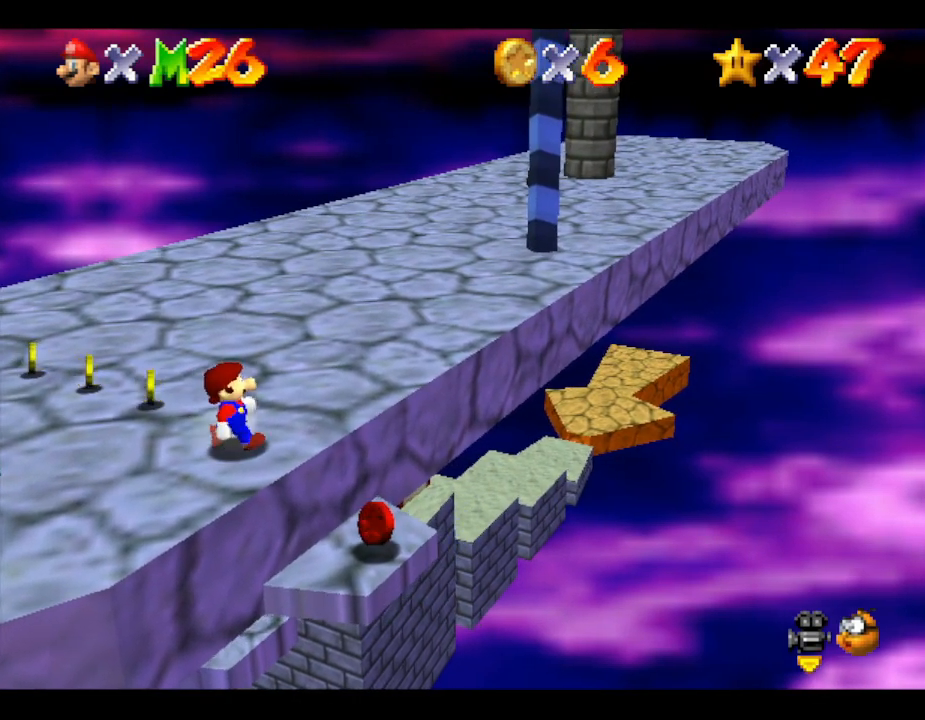
{"buttons": [], "left_stick": "center", "events": [[233, "left_stick", "down-right"], [383, "left_stick", "center"]]}
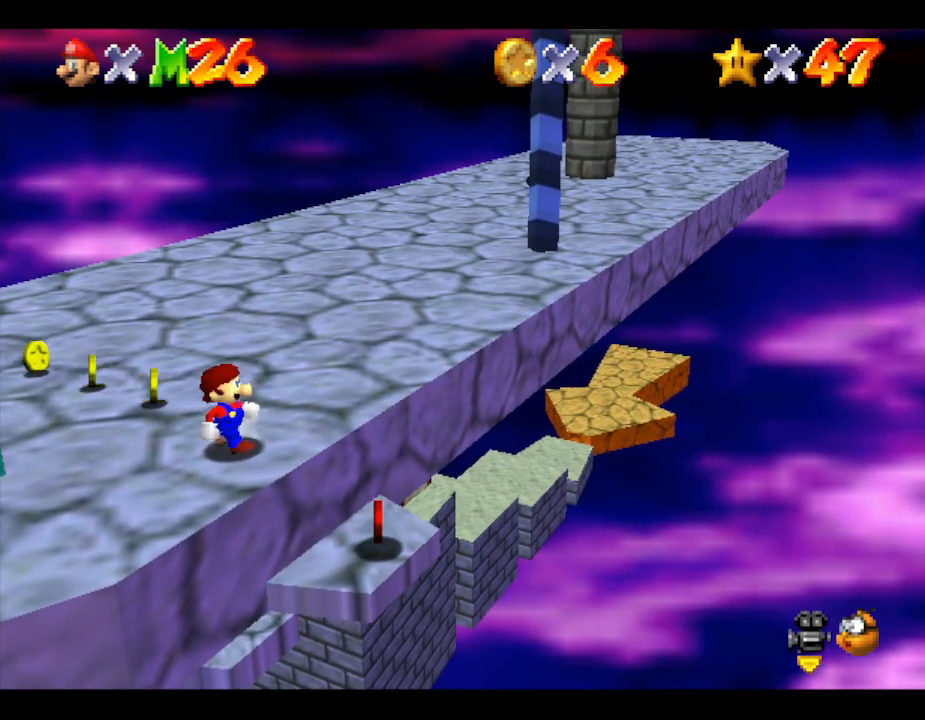
{"buttons": [], "left_stick": "center", "events": [[50, "left_stick", "right"], [267, "left_stick", "center"]]}
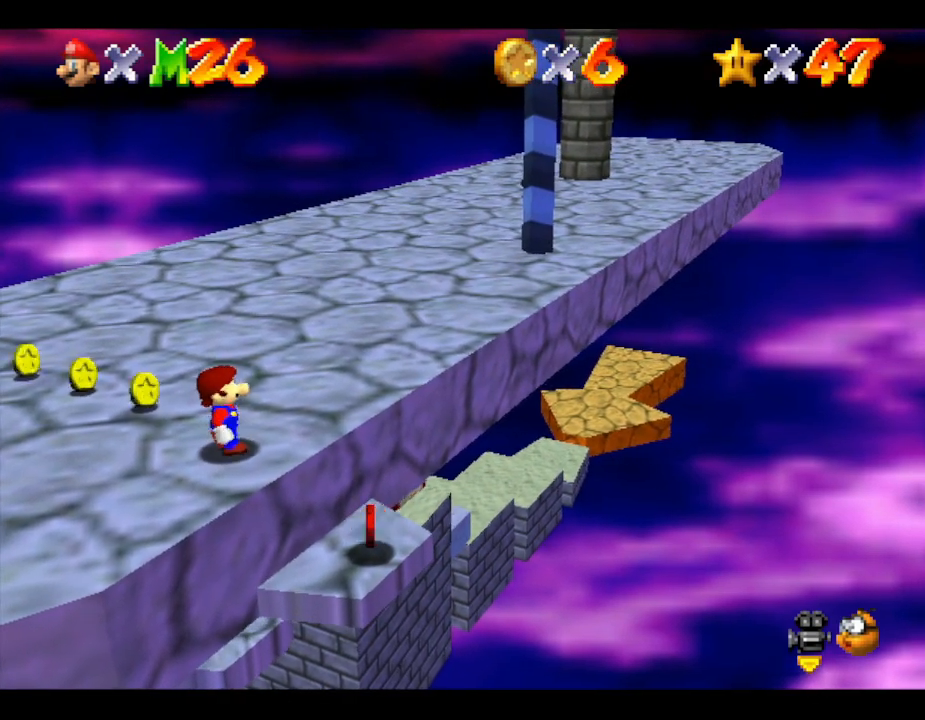
{"buttons": [], "left_stick": "center", "events": [[17, "A", "down"], [50, "left_stick", "down-right"], [200, "A", "up"], [200, "left_stick", "right"], [333, "left_stick", "center"]]}
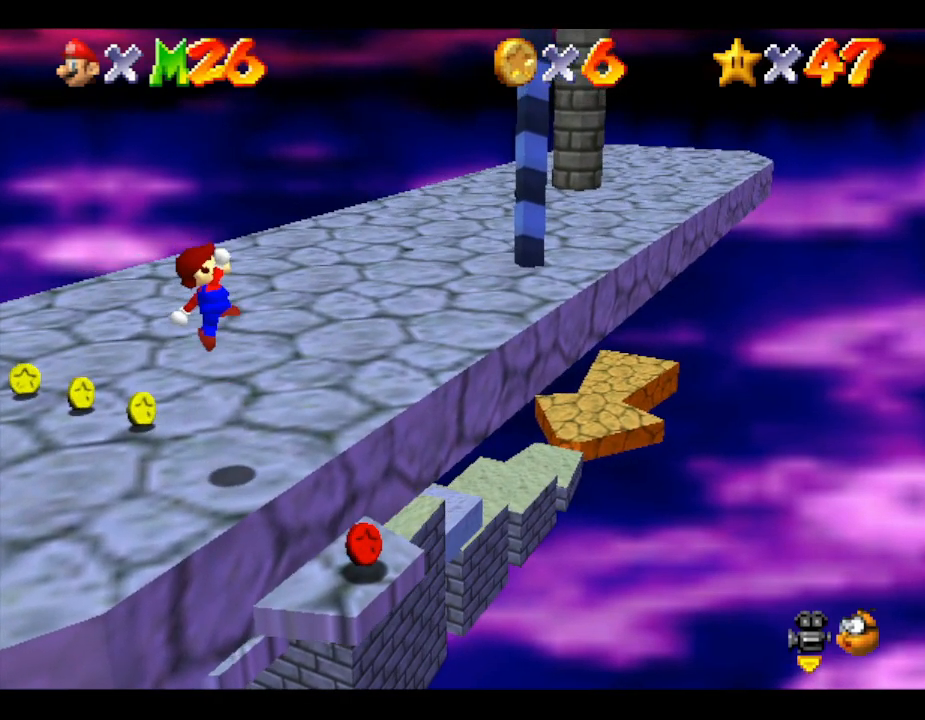
{"buttons": ["A"], "left_stick": "right", "events": [[233, "left_stick", "right"], [317, "A", "down"]]}
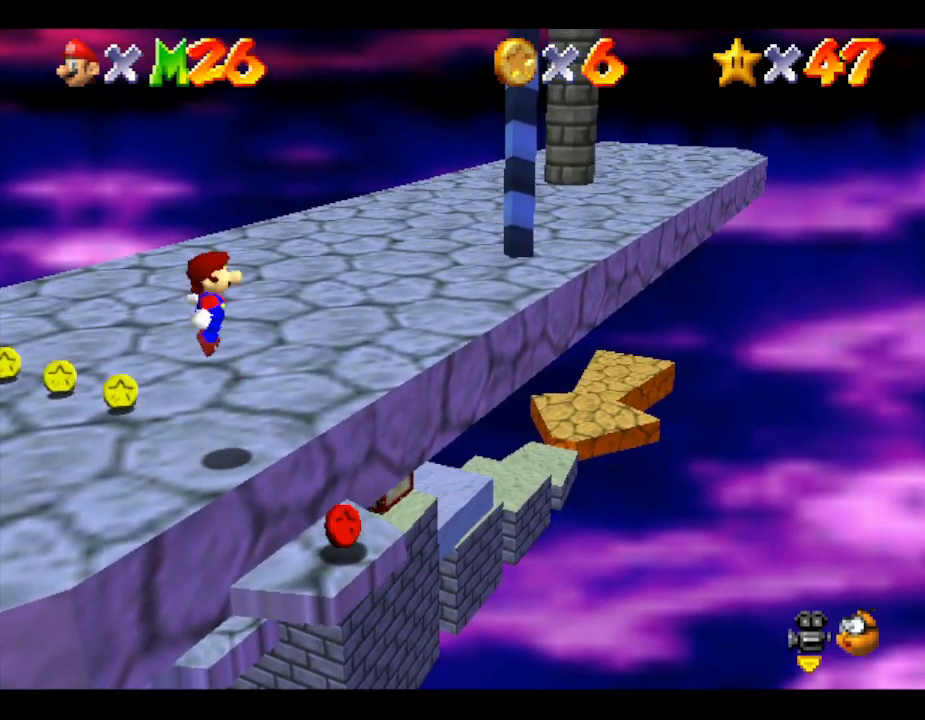
{"buttons": [], "left_stick": "center", "events": [[50, "left_stick", "center"], [167, "left_stick", "right"], [300, "A", "up"], [483, "left_stick", "center"]]}
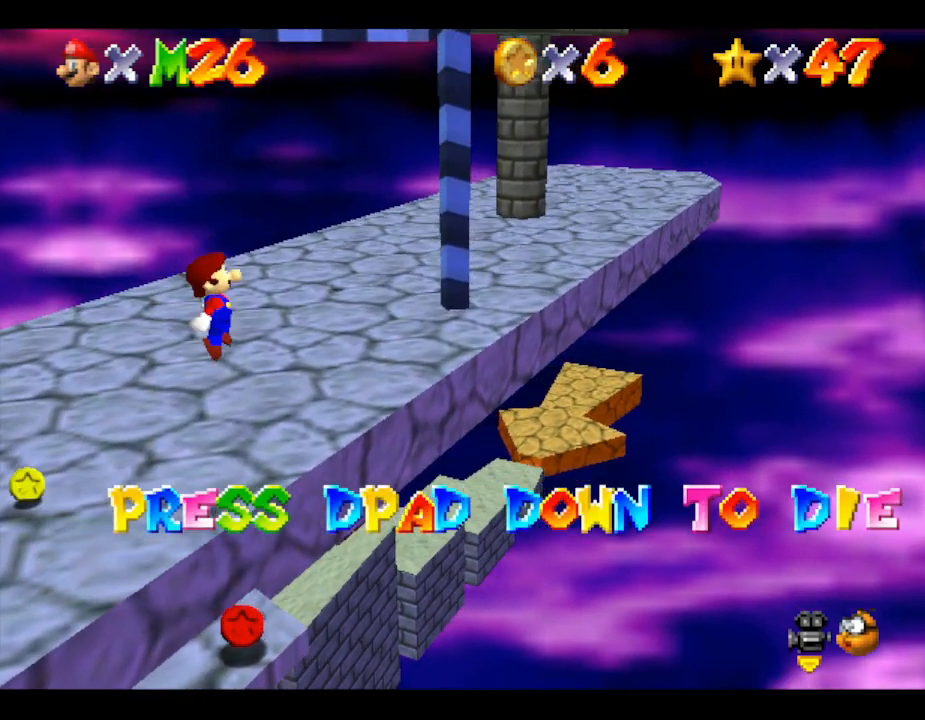
{"buttons": ["B"], "left_stick": "down-left", "events": [[50, "left_stick", "left"], [67, "B", "down"], [133, "left_stick", "down-left"]]}
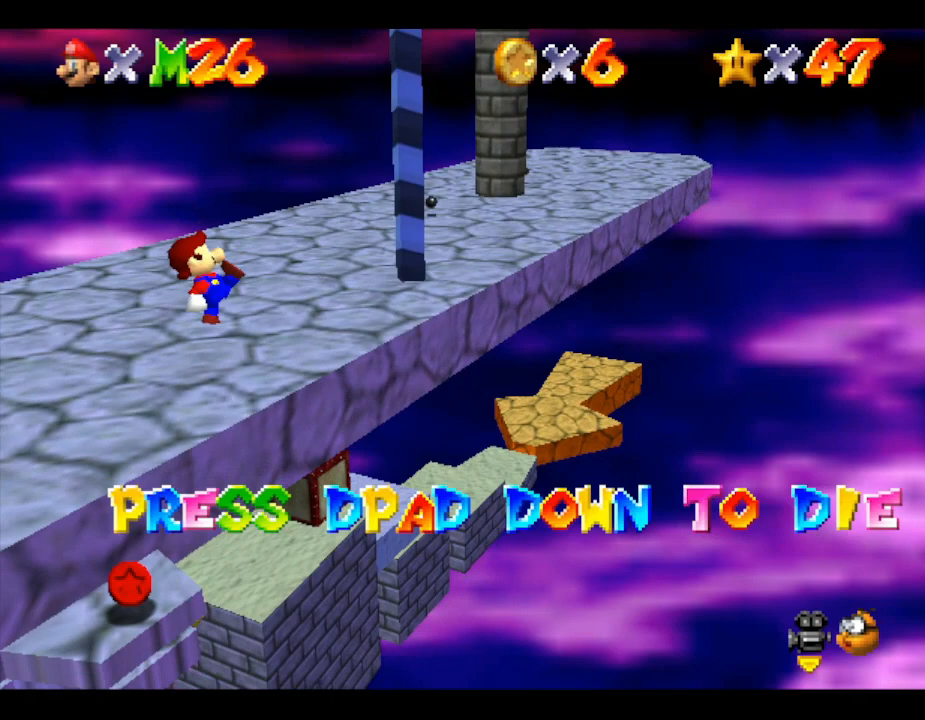
{"buttons": ["B"], "left_stick": "up-left", "events": [[317, "left_stick", "left"], [383, "B", "up"], [417, "B", "down"], [500, "left_stick", "up-left"]]}
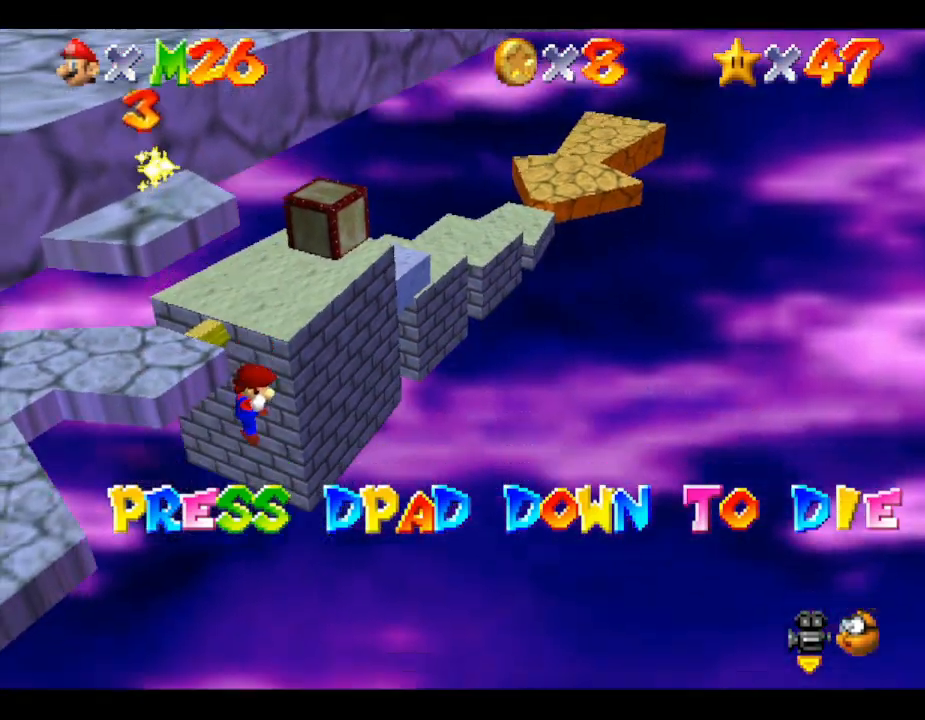
{"buttons": [], "left_stick": "center", "events": [[250, "left_stick", "center"], [283, "B", "up"]]}
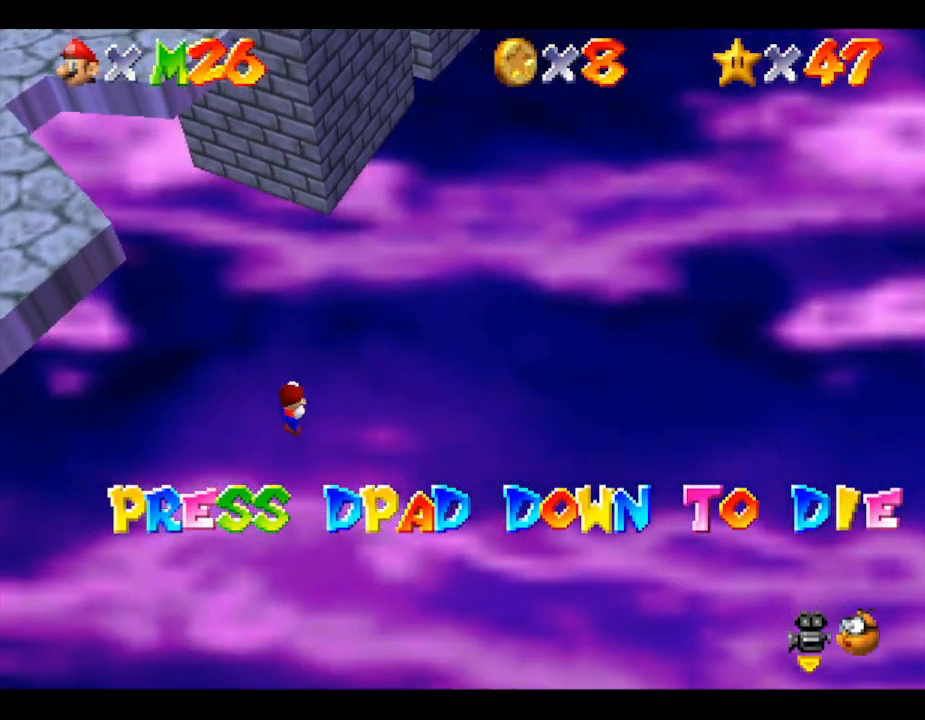
{"buttons": [], "left_stick": "center", "events": []}
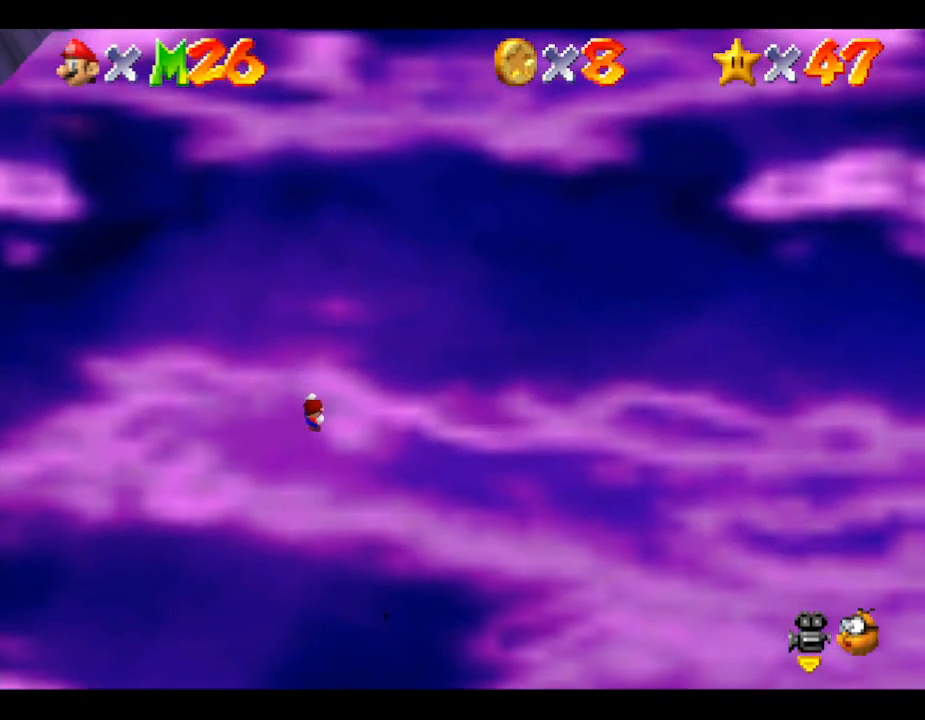
{"buttons": [], "left_stick": "center", "events": []}
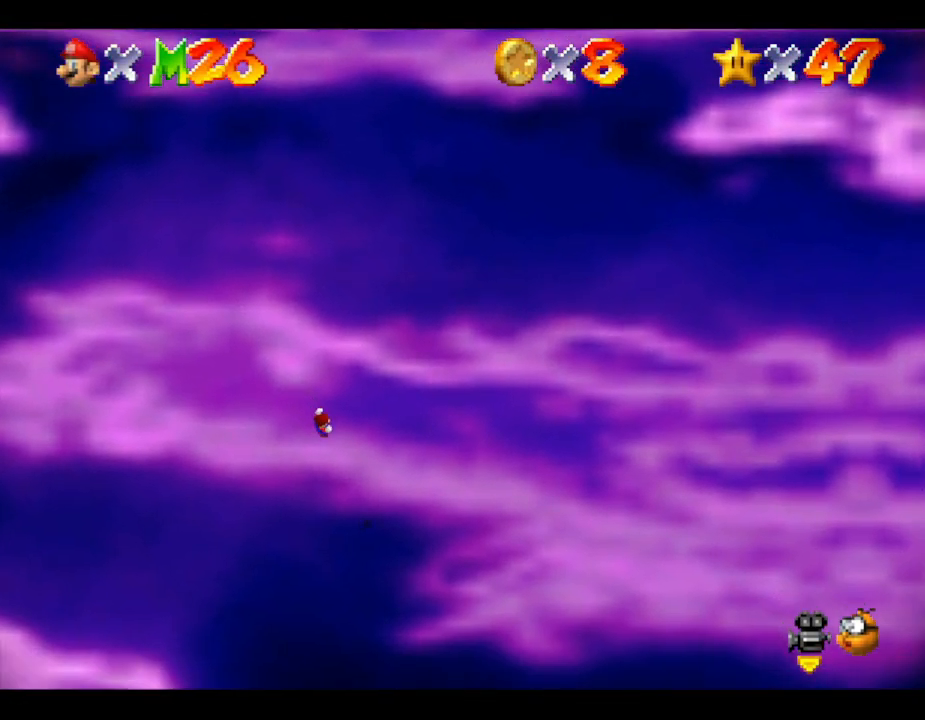
{"buttons": [], "left_stick": "center", "events": []}
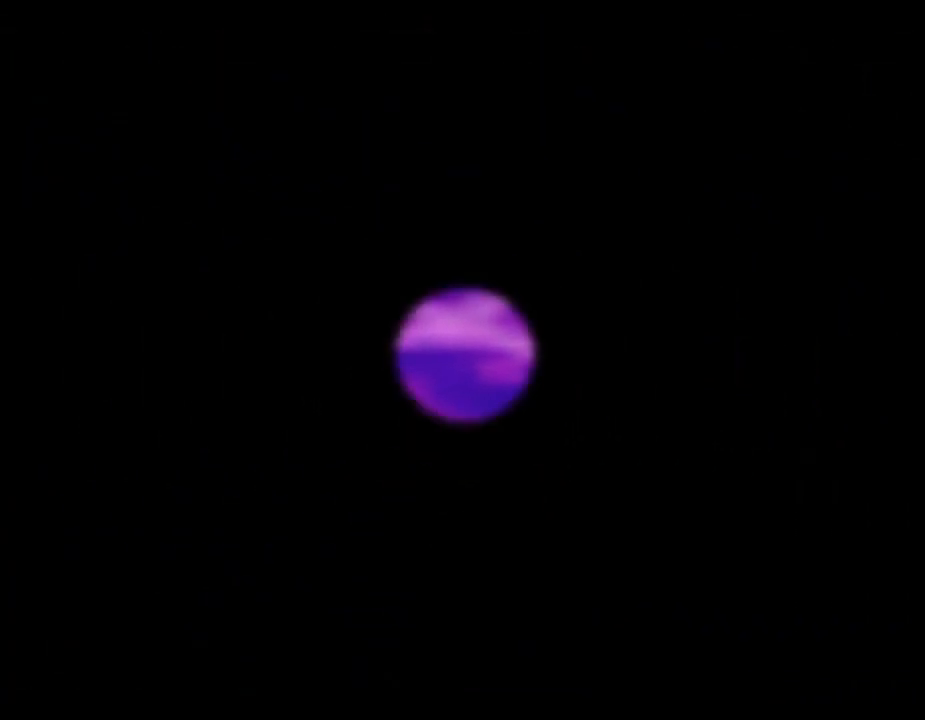
{"buttons": [], "left_stick": "center", "events": []}
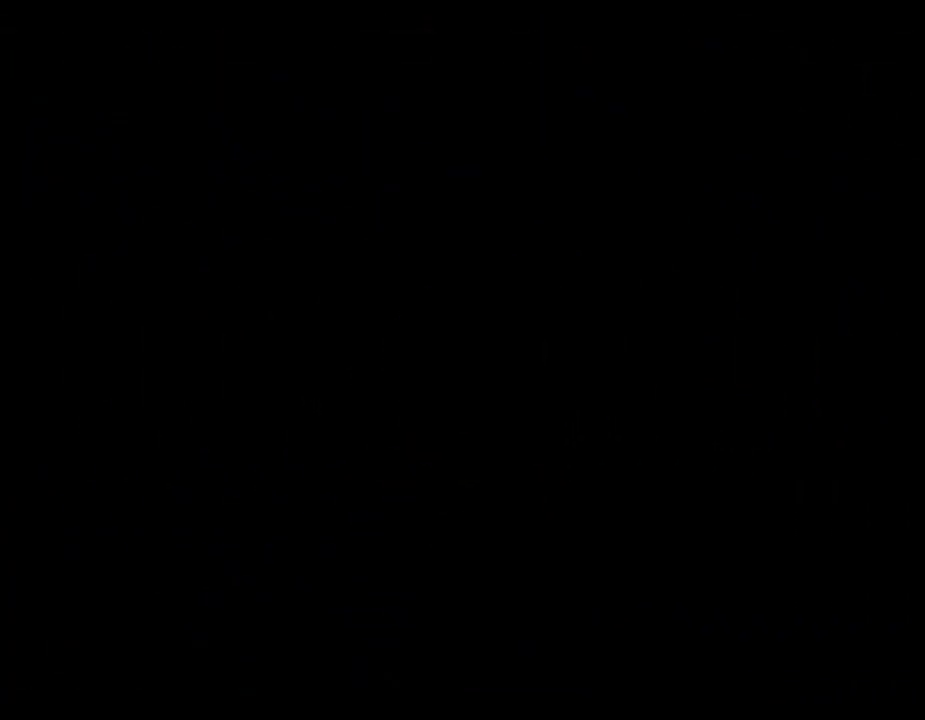
{"buttons": [], "left_stick": "center", "events": []}
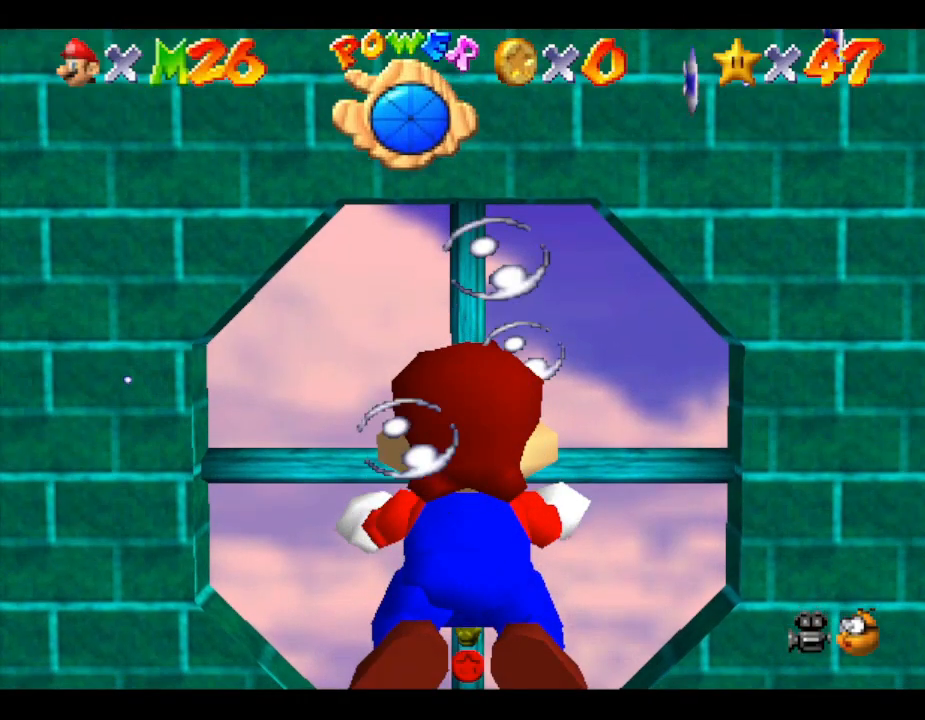
{"buttons": [], "left_stick": "center", "events": []}
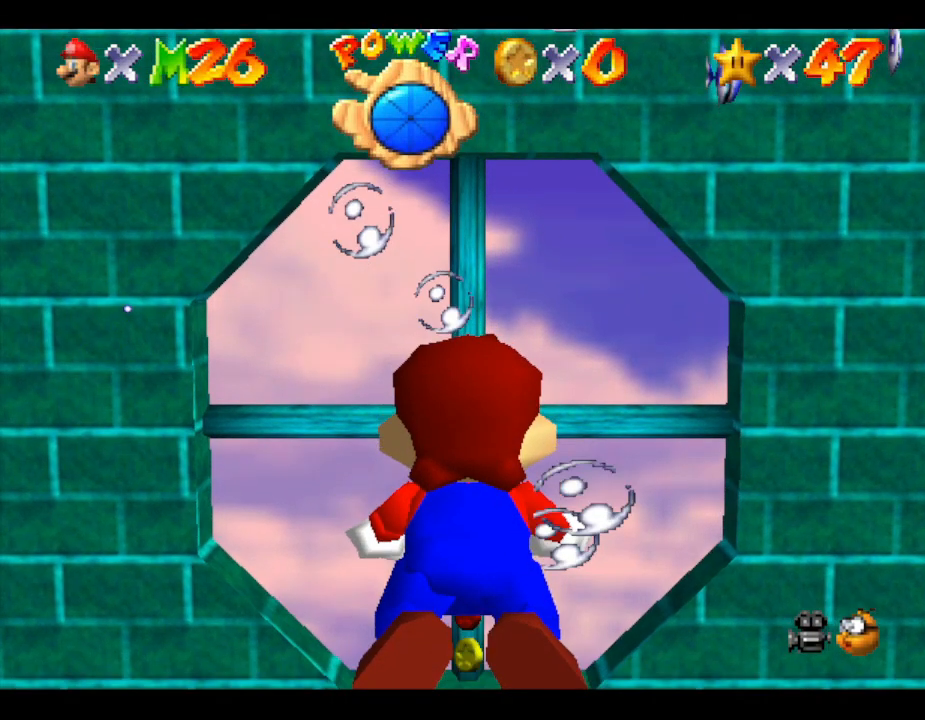
{"buttons": [], "left_stick": "center", "events": []}
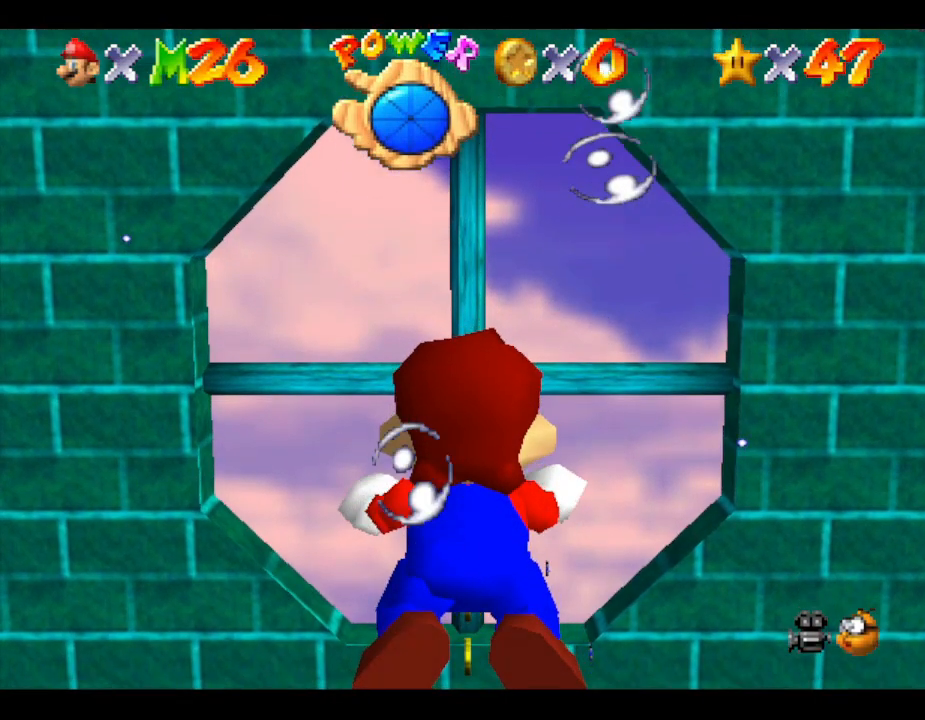
{"buttons": ["START"], "left_stick": "center", "events": [[283, "START", "down"]]}
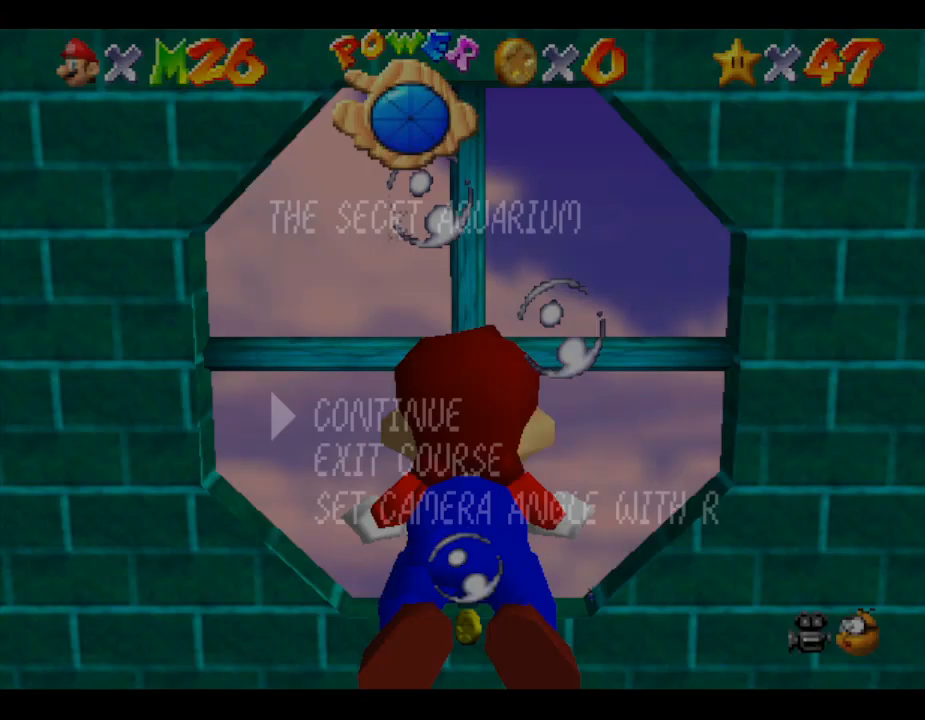
{"buttons": [], "left_stick": "center", "events": [[33, "START", "up"]]}
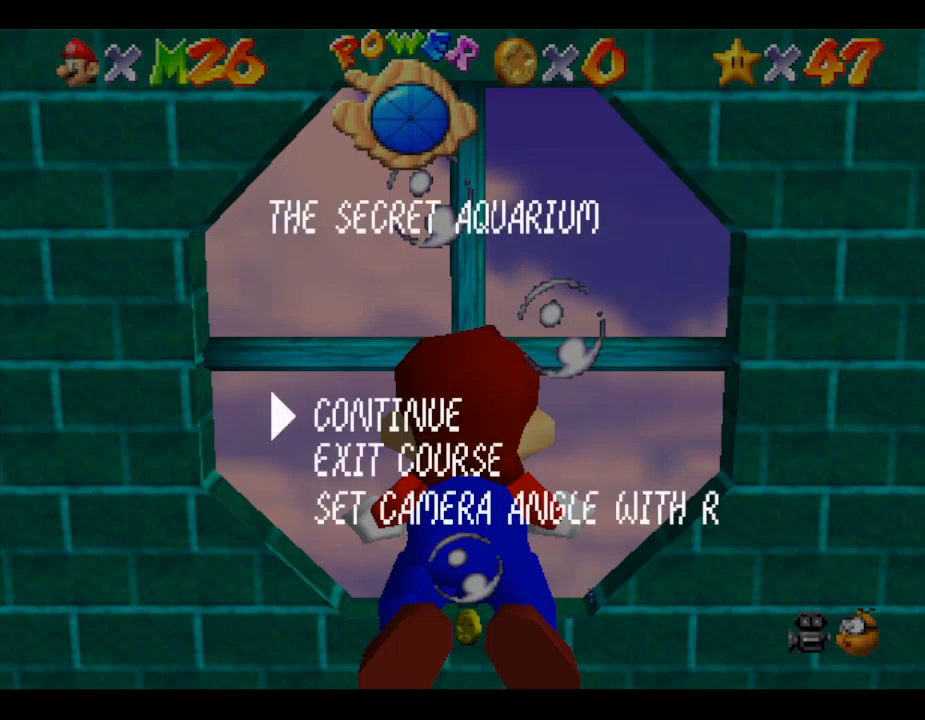
{"buttons": ["START"], "left_stick": "center", "events": [[300, "START", "down"]]}
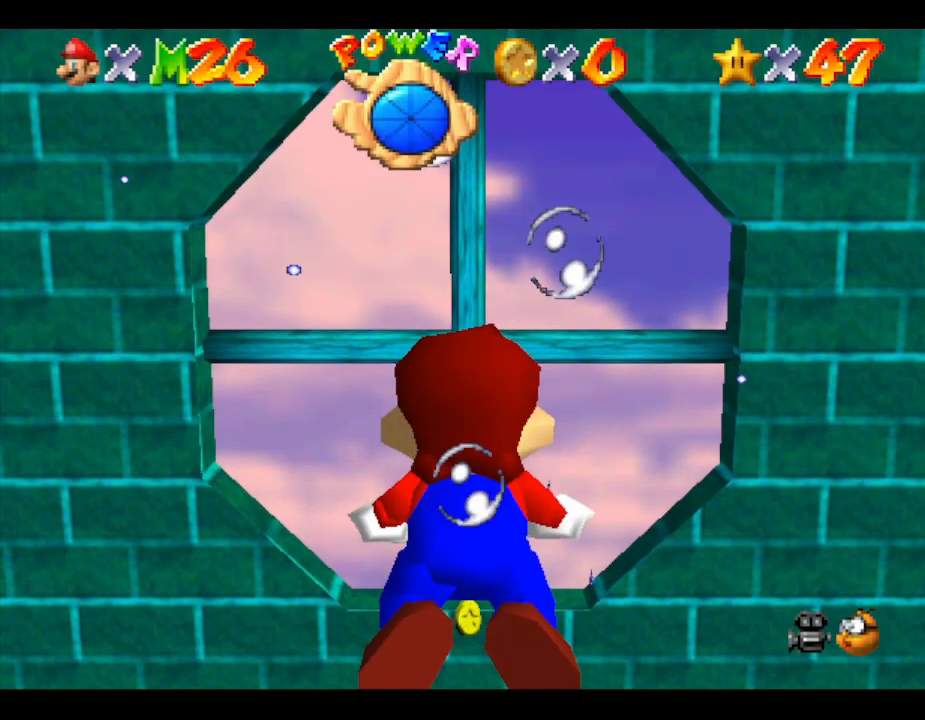
{"buttons": [], "left_stick": "center", "events": [[33, "START", "up"], [183, "START", "down"], [350, "START", "up"]]}
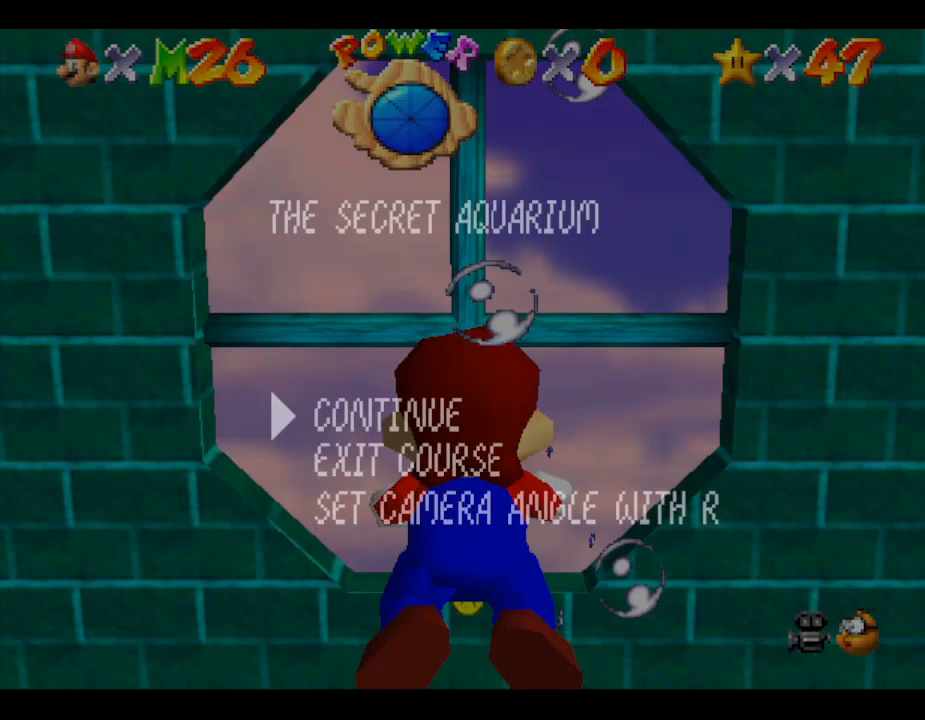
{"buttons": [], "left_stick": "center", "events": [[150, "left_stick", "down"], [233, "A", "down"], [267, "left_stick", "center"], [350, "A", "up"]]}